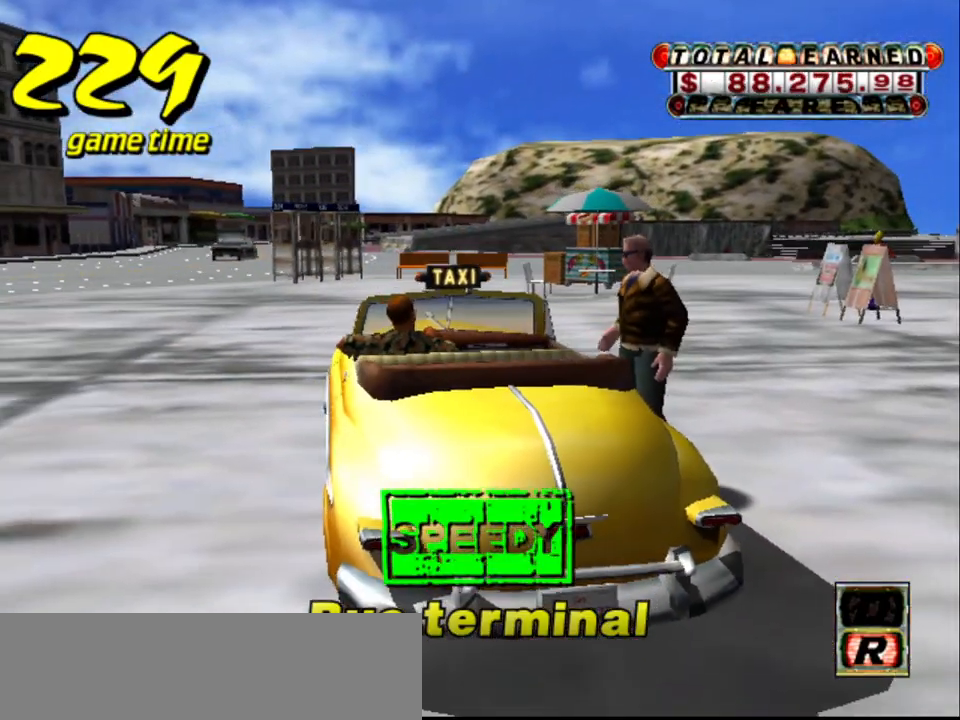
Gameplay with keyboard; each line is a JSON object with the keys held at the frame after it. "events" lists presses ("down") and releases ("up") of "a", "down", "left", "return", "right", "s", "space", "tab" and "up" between this image and that frame as [ms after this image, input, new state], when the widget could be followed in between. No other keys are recorded. Mouse input is not recorded.
{"keys": ["a", "right", "s", "up"], "events": [[17, "right", "down"], [17, "up", "down"]]}
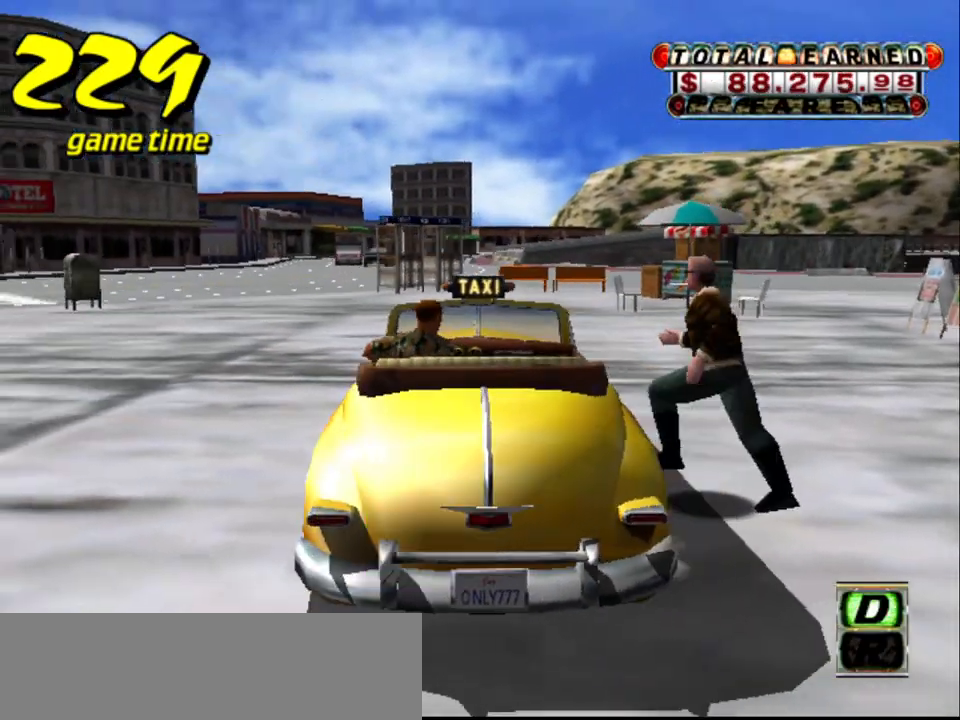
{"keys": ["a", "right", "s", "up"], "events": []}
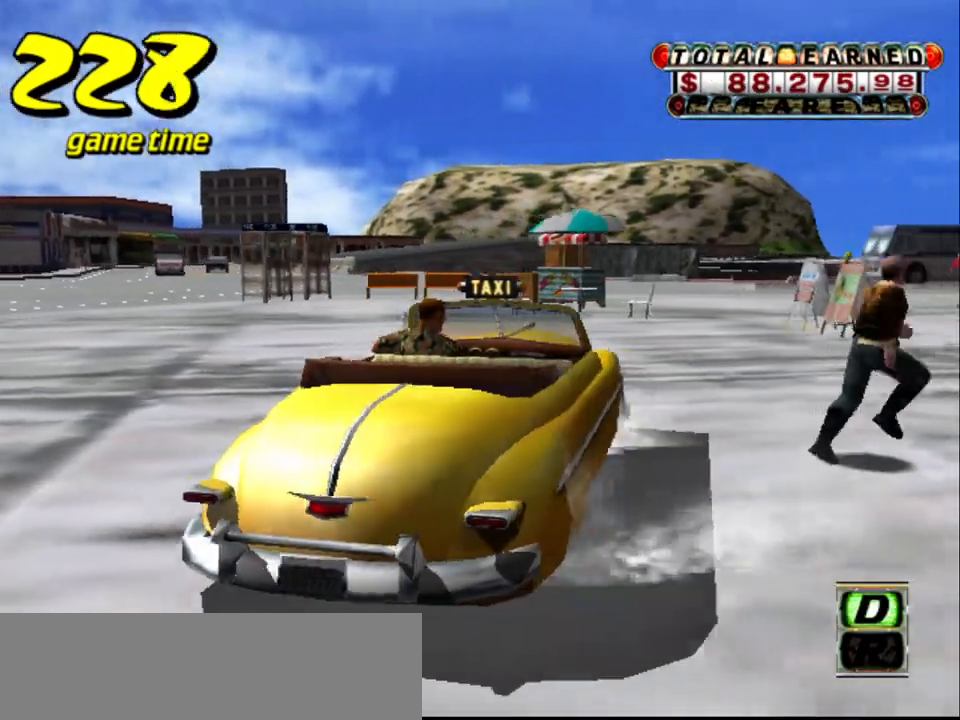
{"keys": ["a", "up"], "events": [[100, "a", "up"], [100, "s", "up"], [133, "up", "up"], [183, "a", "down"], [183, "down", "down"], [183, "right", "up"], [333, "a", "up"], [333, "down", "up"], [367, "s", "down"], [367, "up", "down"], [417, "a", "down"], [467, "s", "up"]]}
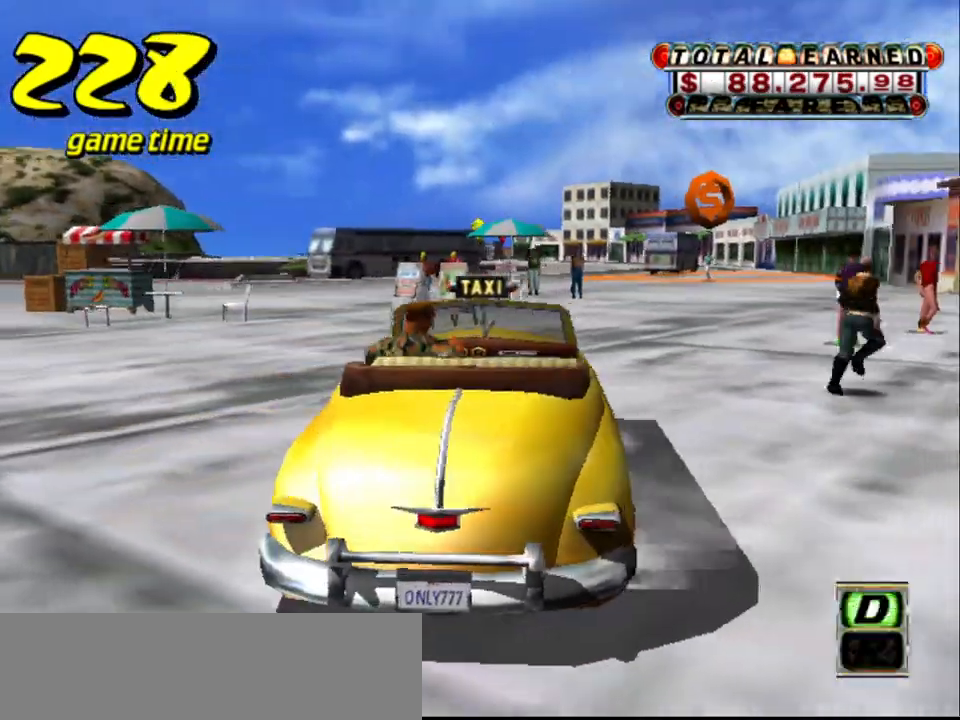
{"keys": ["right", "up"], "events": [[67, "a", "up"], [383, "right", "down"]]}
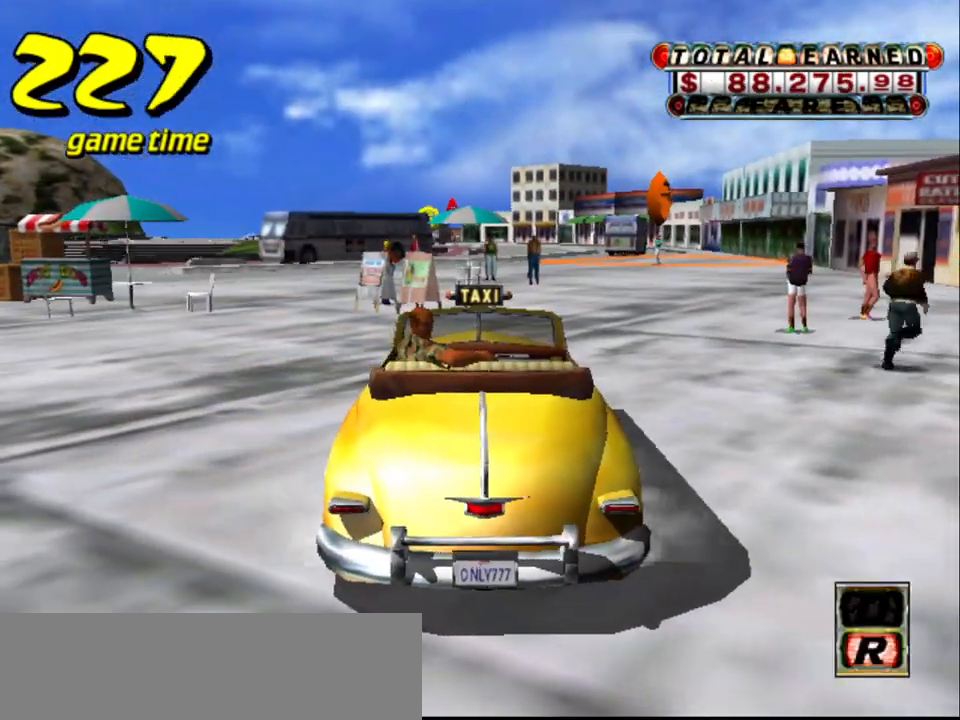
{"keys": ["up"], "events": [[33, "right", "up"], [367, "right", "down"], [500, "right", "up"]]}
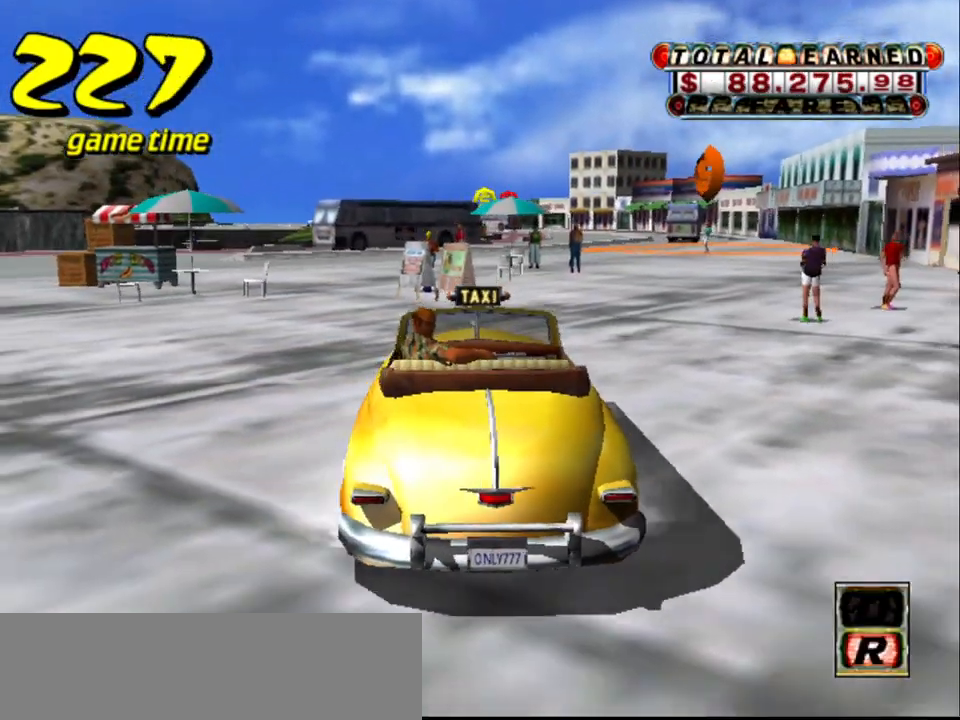
{"keys": ["left", "up"], "events": [[150, "right", "down"], [233, "right", "up"], [467, "left", "down"]]}
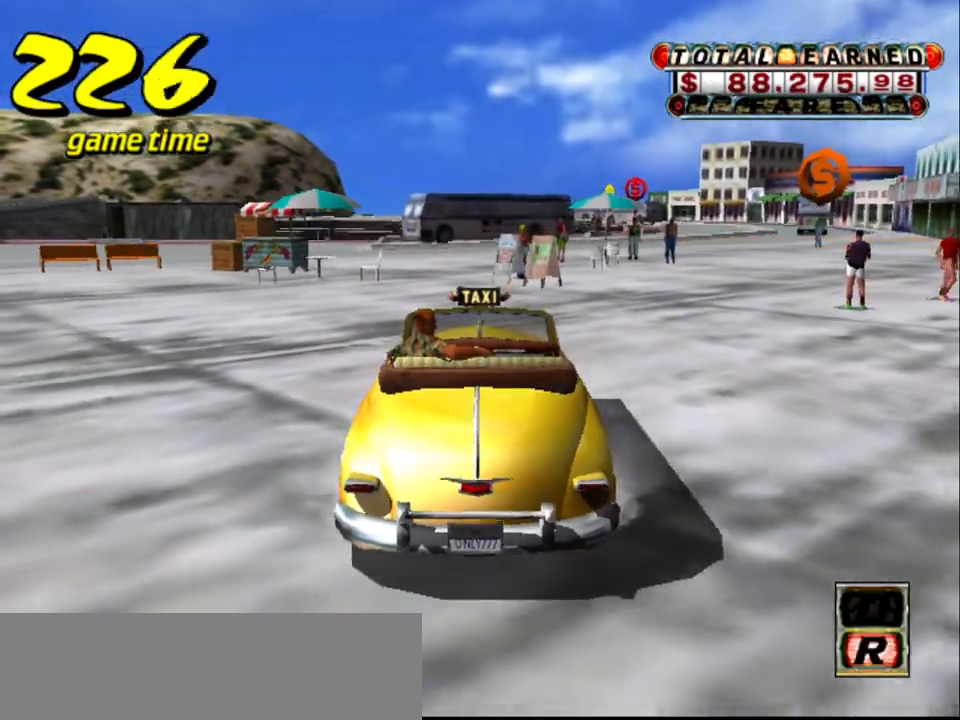
{"keys": ["up"], "events": [[17, "left", "up"], [200, "left", "down"], [300, "left", "up"]]}
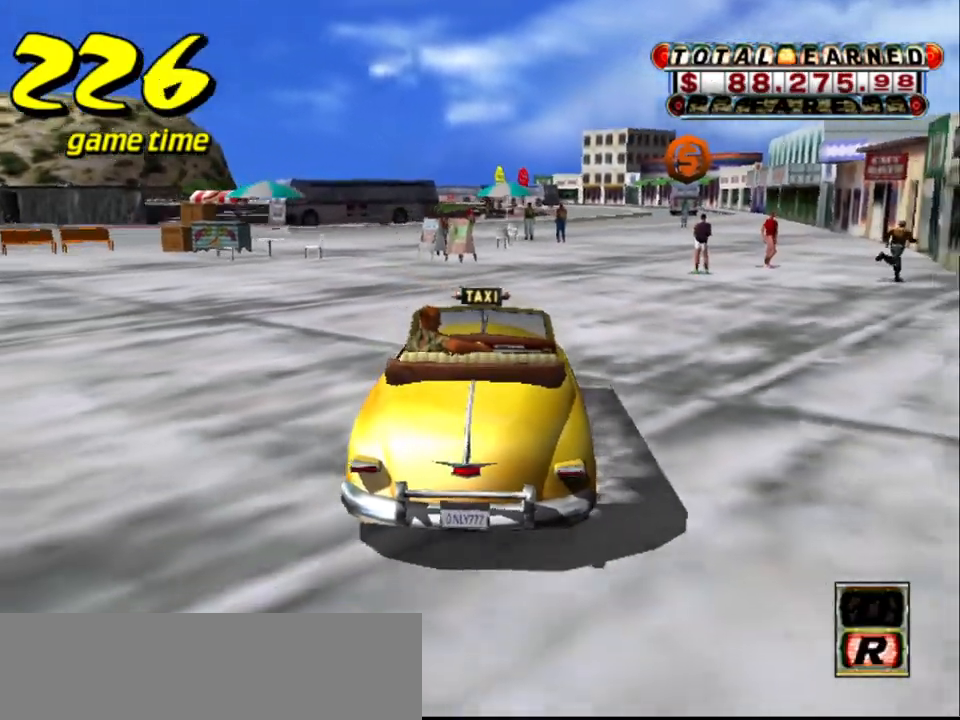
{"keys": [], "events": [[267, "up", "up"]]}
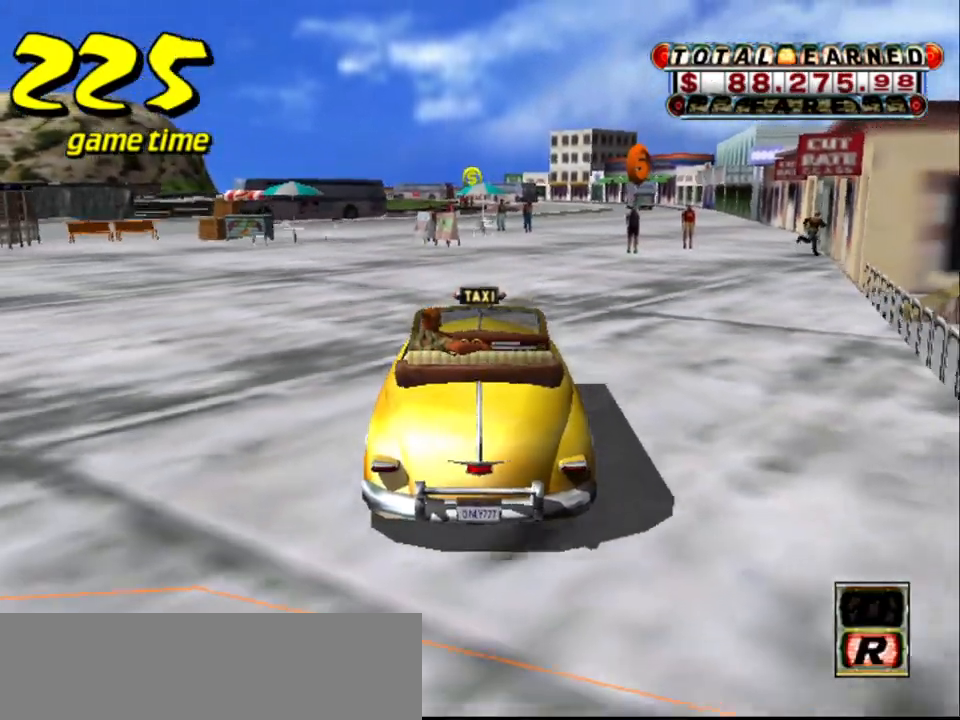
{"keys": [], "events": [[233, "left", "down"], [283, "left", "up"]]}
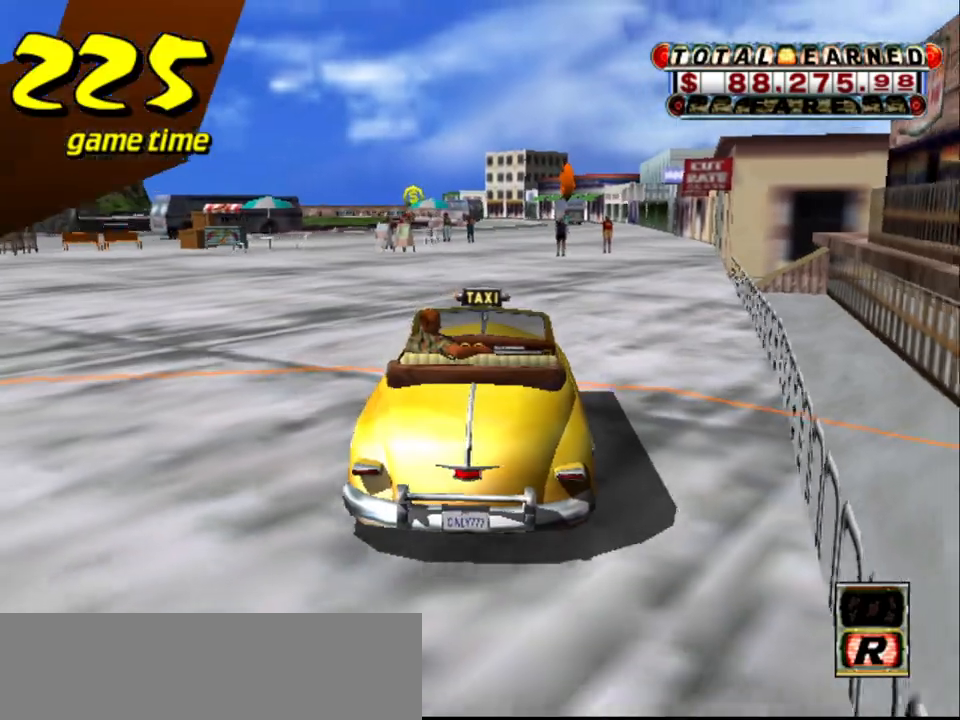
{"keys": ["down"], "events": [[67, "s", "down"], [117, "down", "down"], [117, "up", "down"], [250, "s", "up"], [250, "up", "up"], [300, "a", "down"], [350, "a", "up"]]}
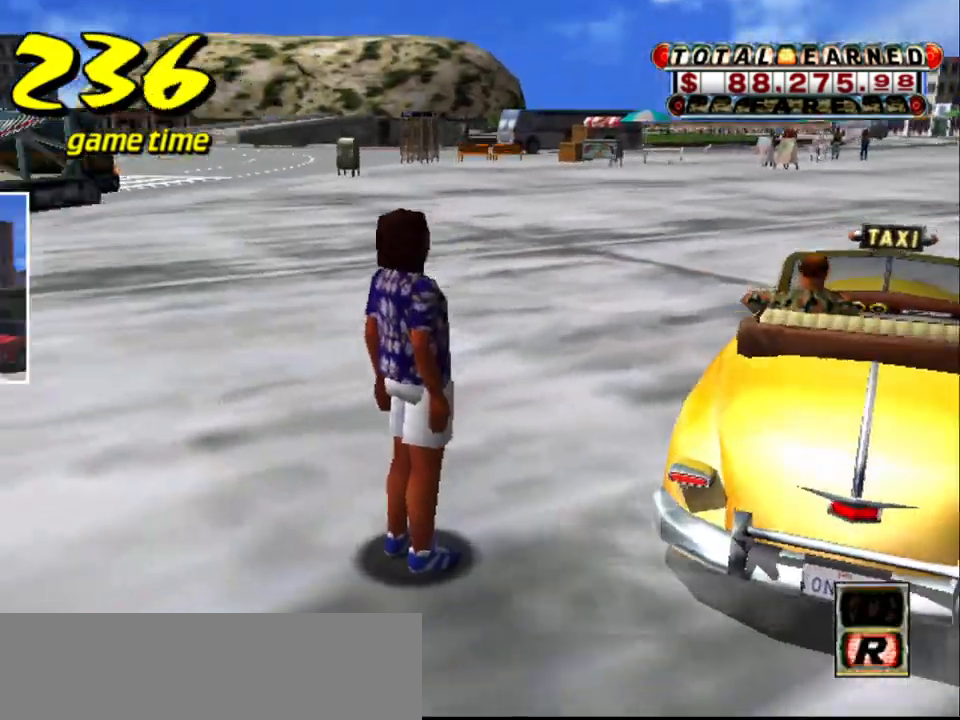
{"keys": [], "events": [[117, "down", "up"]]}
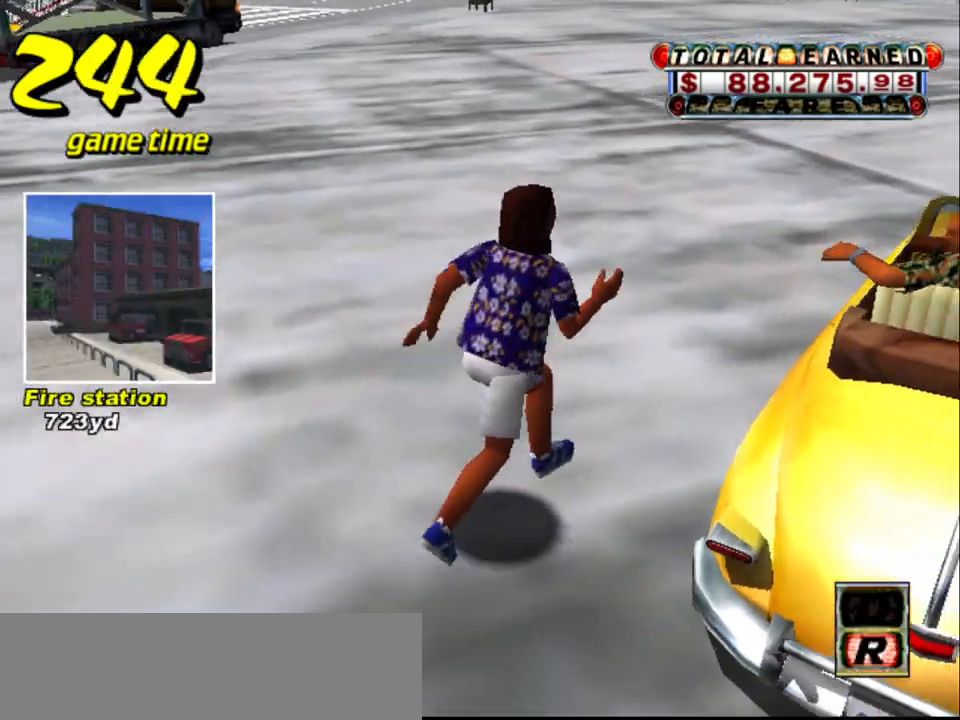
{"keys": [], "events": []}
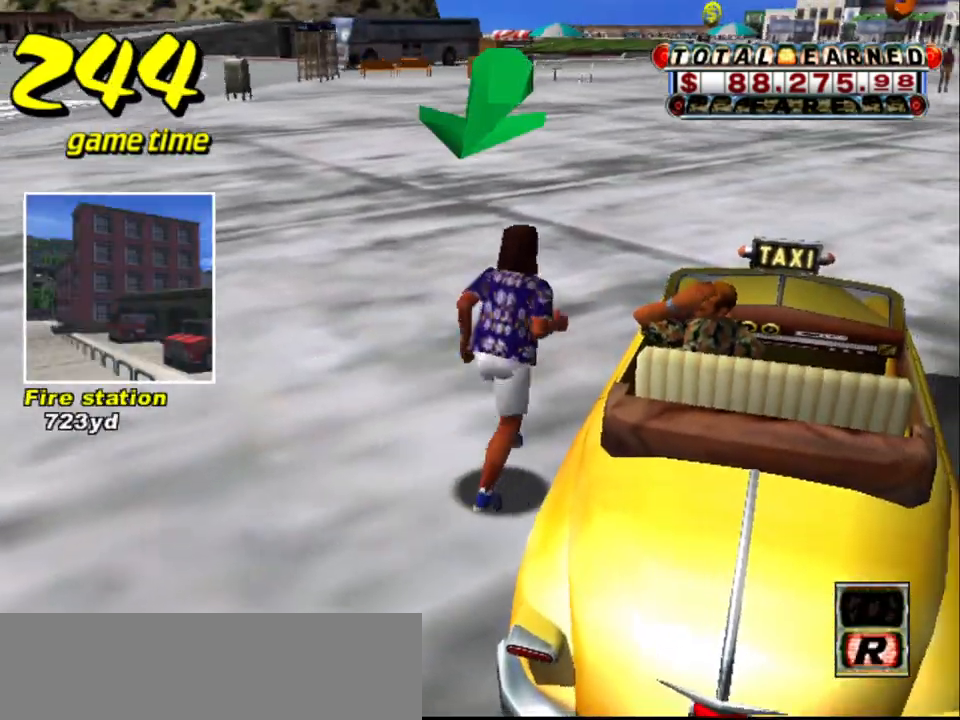
{"keys": [], "events": []}
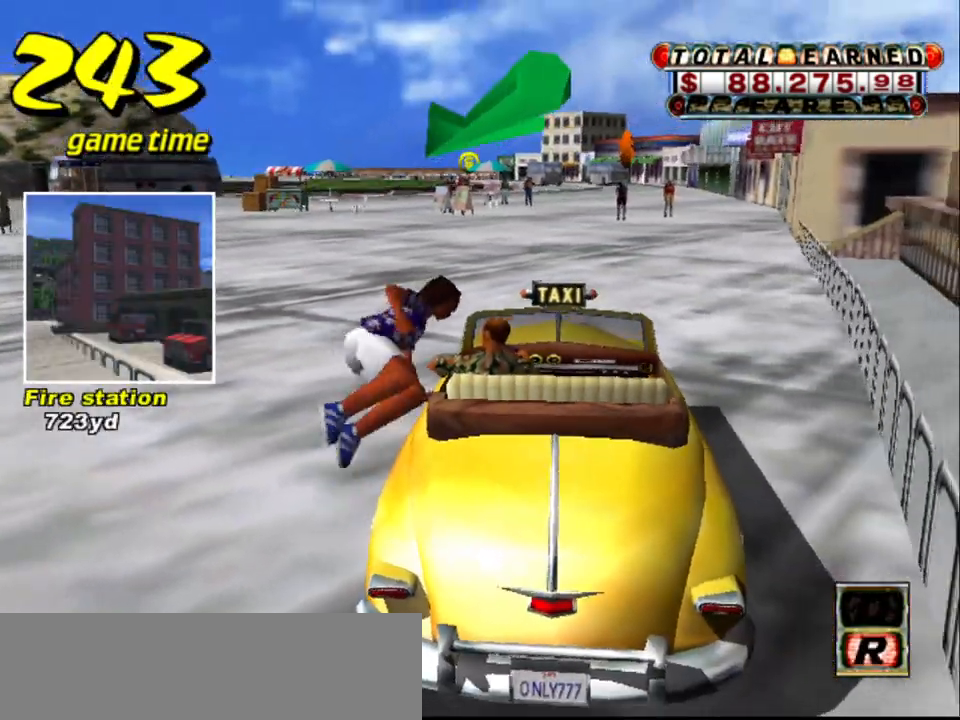
{"keys": ["up"], "events": [[133, "s", "down"], [167, "up", "down"], [317, "s", "up"]]}
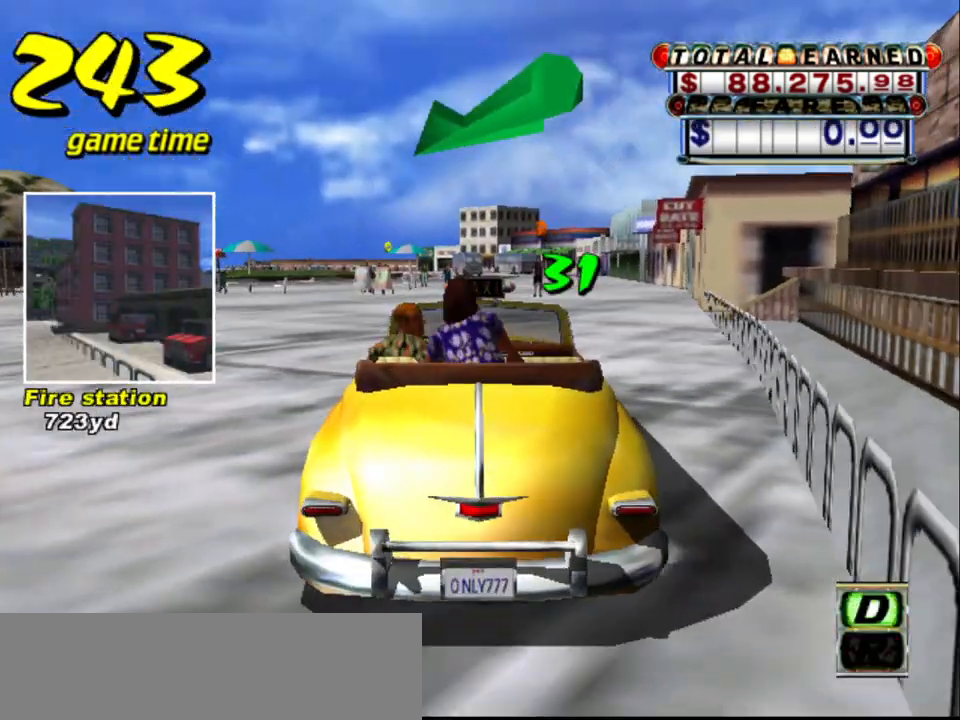
{"keys": ["left", "up"], "events": [[133, "left", "down"]]}
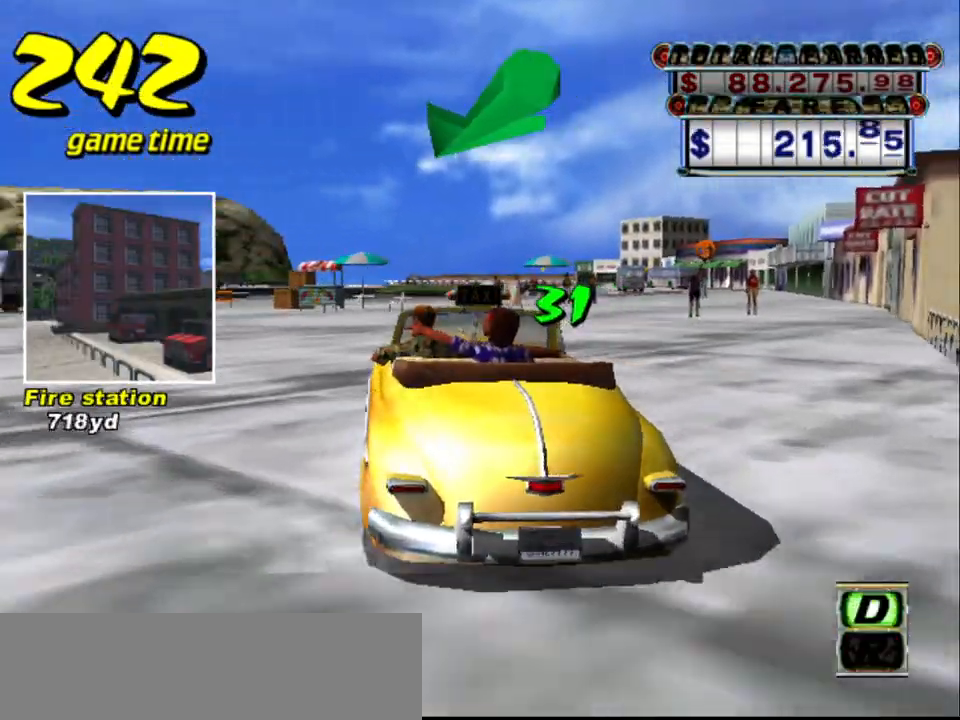
{"keys": ["a"], "events": [[17, "left", "up"], [250, "left", "down"], [350, "left", "up"], [383, "up", "up"], [483, "a", "down"]]}
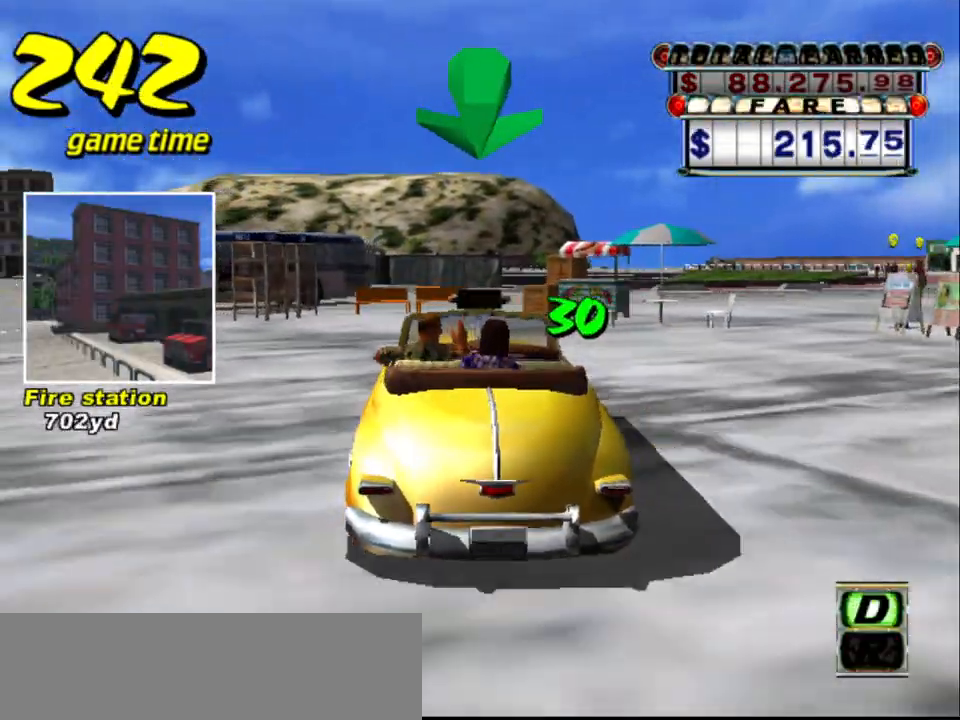
{"keys": ["left", "up"], "events": [[117, "a", "up"], [217, "s", "down"], [267, "up", "down"], [417, "left", "down"], [417, "s", "up"]]}
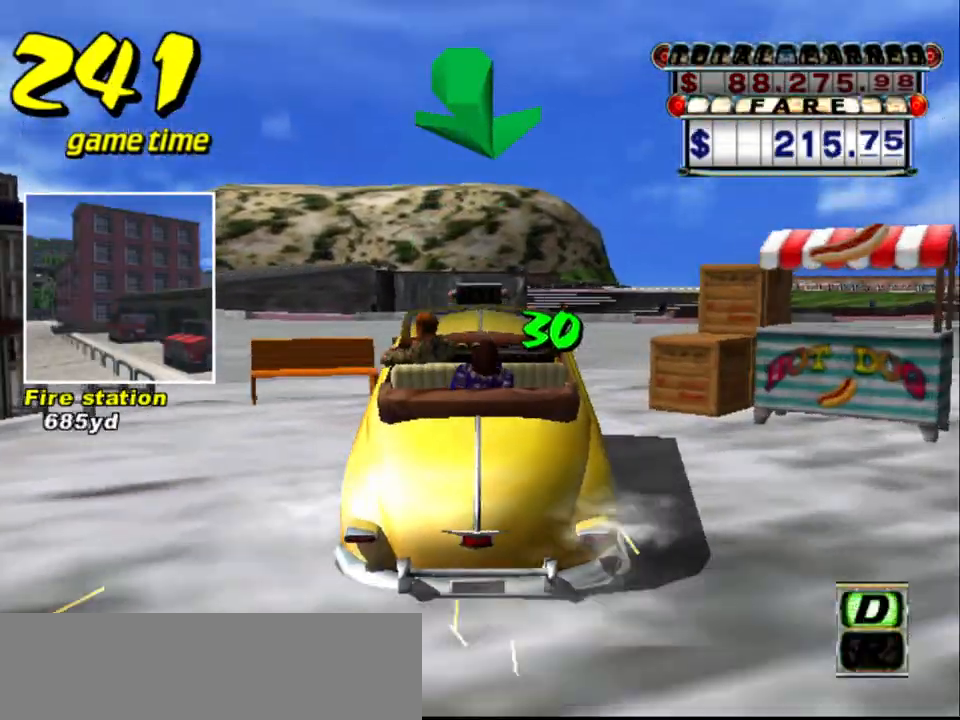
{"keys": ["right", "up"], "events": [[50, "left", "up"], [183, "left", "down"], [283, "left", "up"], [433, "right", "down"]]}
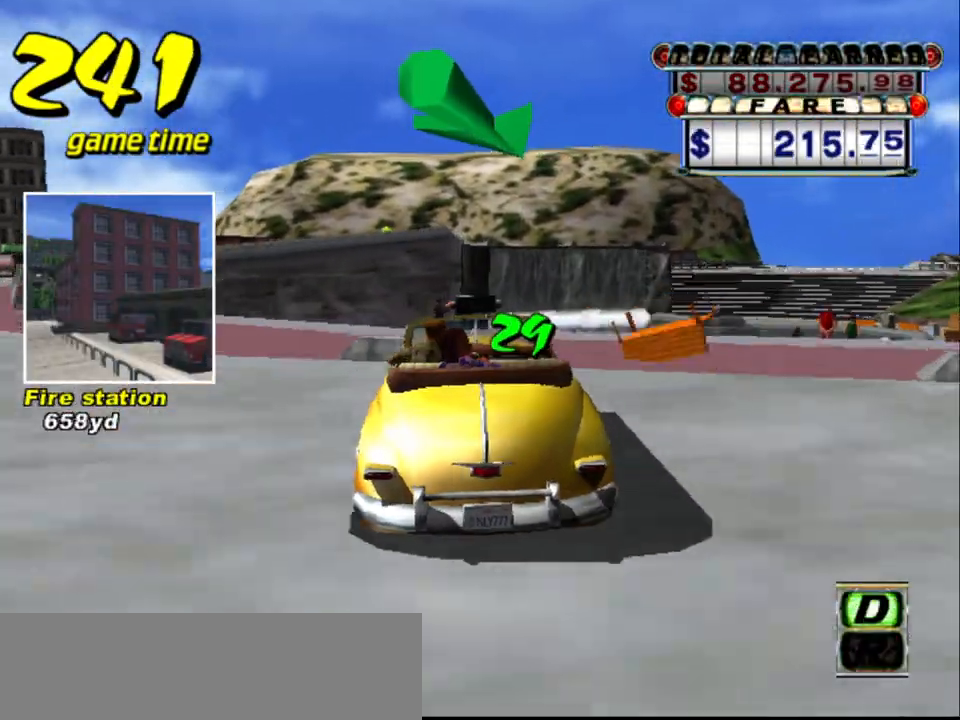
{"keys": ["right", "s", "up"], "events": [[250, "a", "down"], [250, "up", "up"], [383, "a", "up"], [483, "s", "down"], [483, "up", "down"]]}
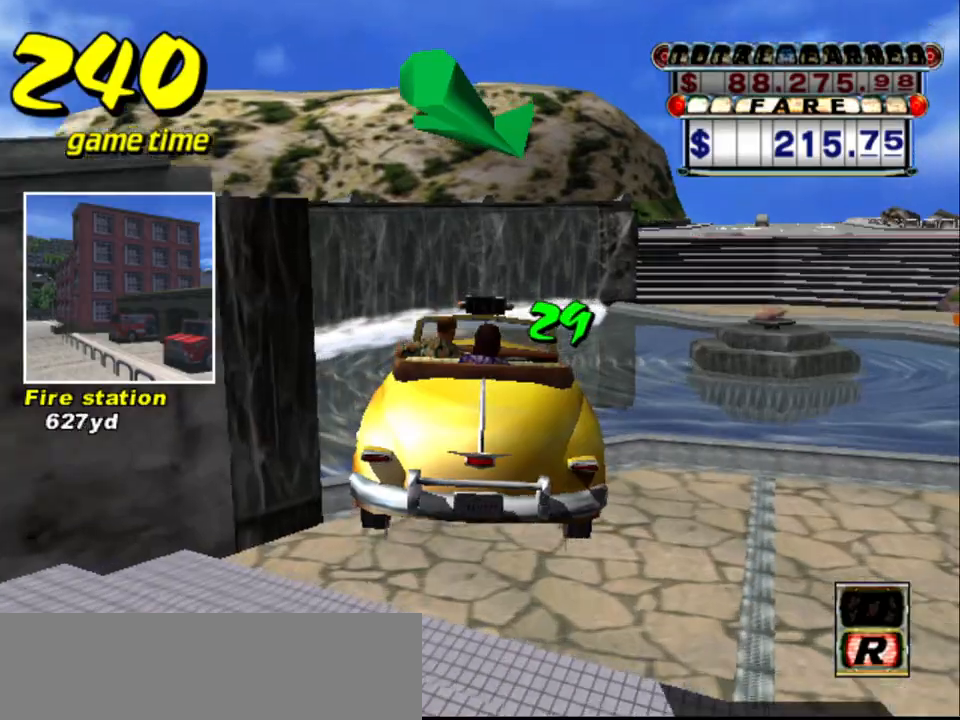
{"keys": ["right", "up"], "events": [[133, "s", "up"]]}
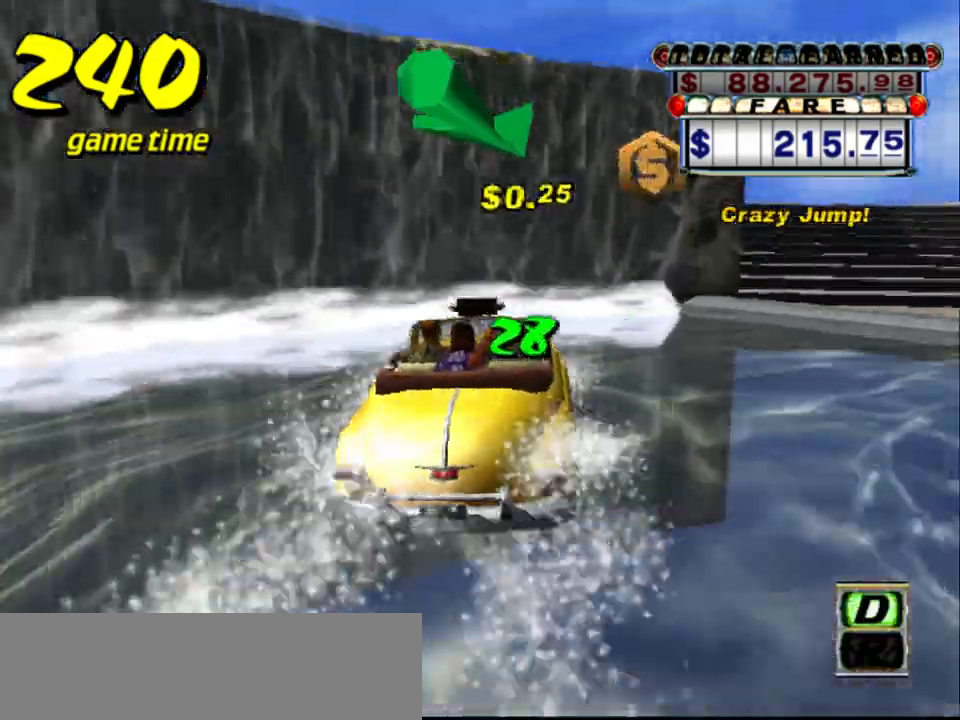
{"keys": ["left", "up"], "events": [[133, "right", "up"], [333, "left", "down"]]}
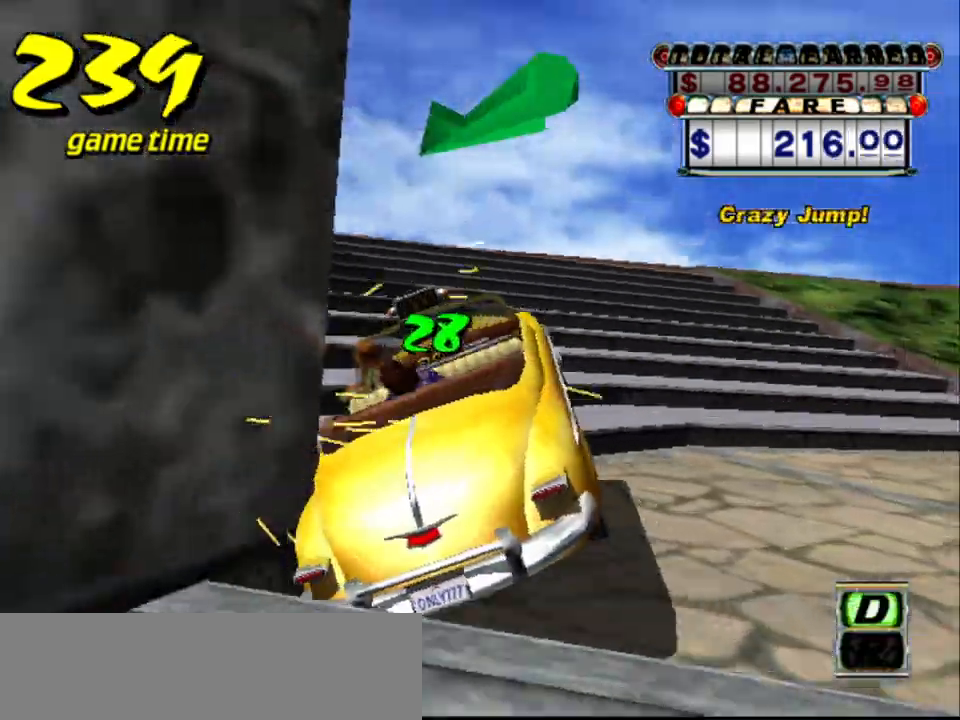
{"keys": [], "events": [[200, "left", "up"], [333, "right", "down"], [483, "right", "up"], [483, "up", "up"]]}
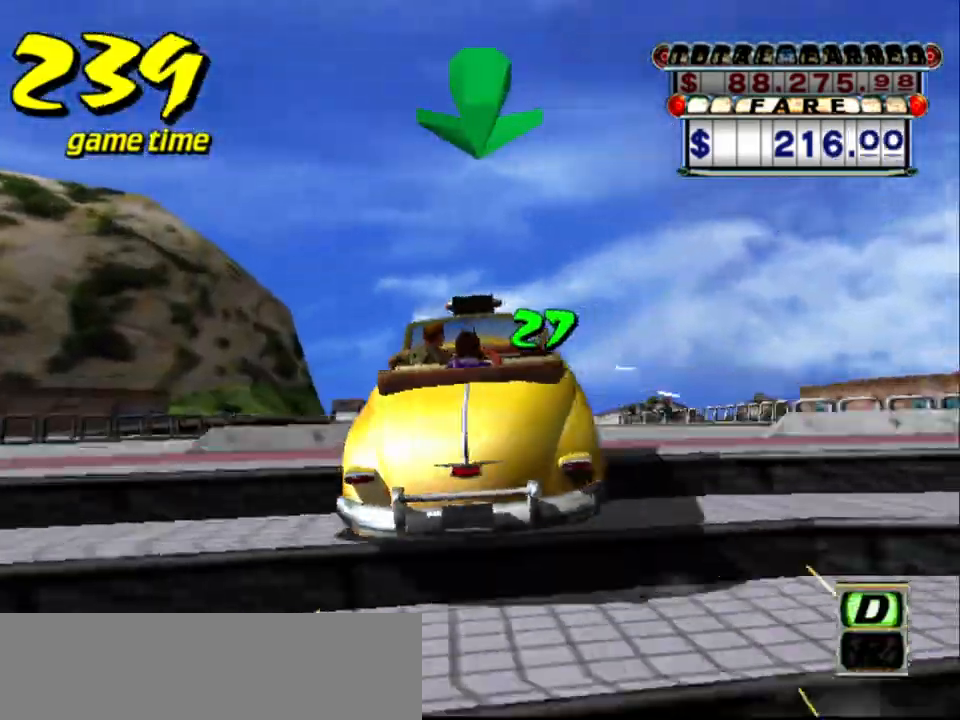
{"keys": ["left", "up"], "events": [[33, "a", "down"], [167, "a", "up"], [267, "s", "down"], [317, "up", "down"], [400, "left", "down"], [450, "s", "up"]]}
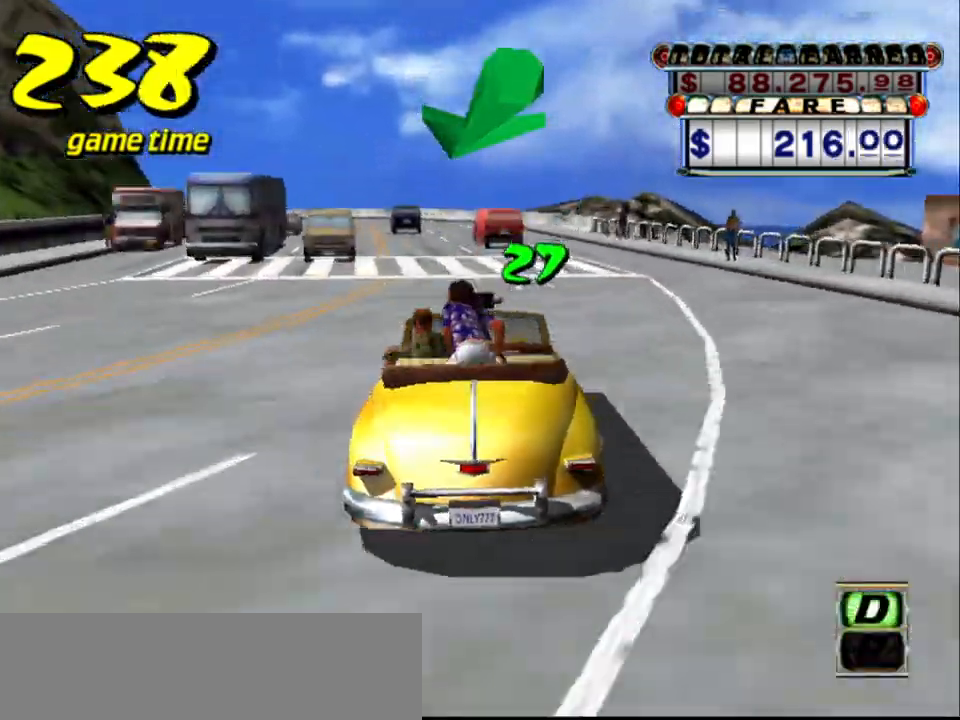
{"keys": ["left", "up"], "events": [[50, "left", "up"], [283, "left", "down"]]}
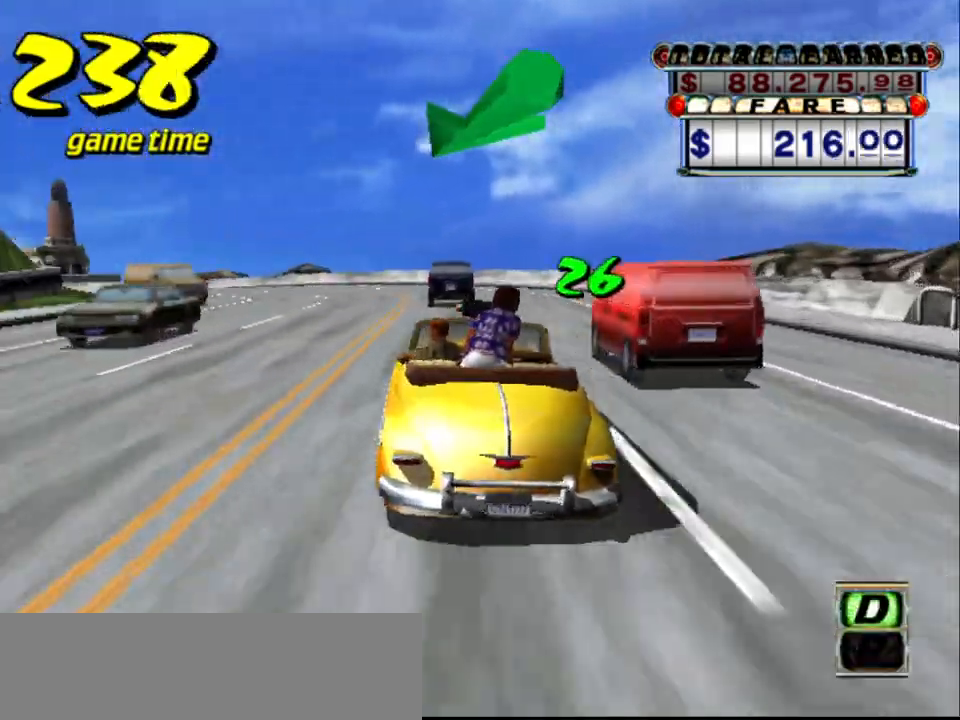
{"keys": ["left", "s", "up"], "events": [[117, "left", "up"], [150, "up", "up"], [200, "a", "down"], [200, "left", "down"], [350, "a", "up"], [433, "s", "down"], [483, "up", "down"]]}
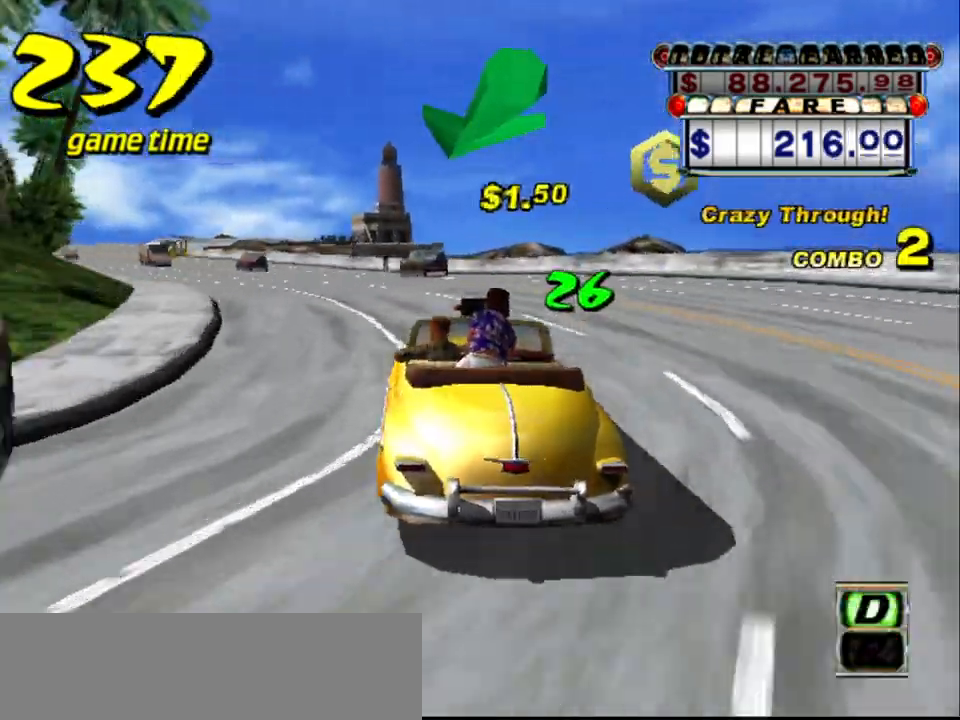
{"keys": [], "events": [[83, "left", "up"], [133, "s", "up"], [450, "up", "up"]]}
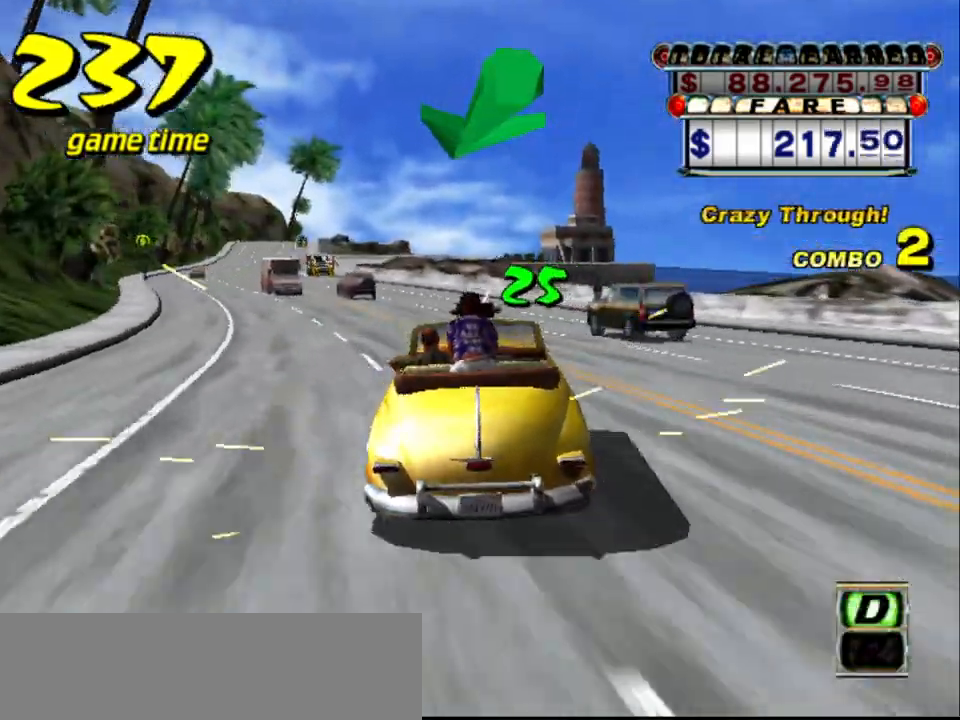
{"keys": ["s", "up"], "events": [[150, "a", "down"], [183, "left", "down"], [283, "a", "up"], [367, "left", "up"], [367, "s", "down"], [417, "up", "down"]]}
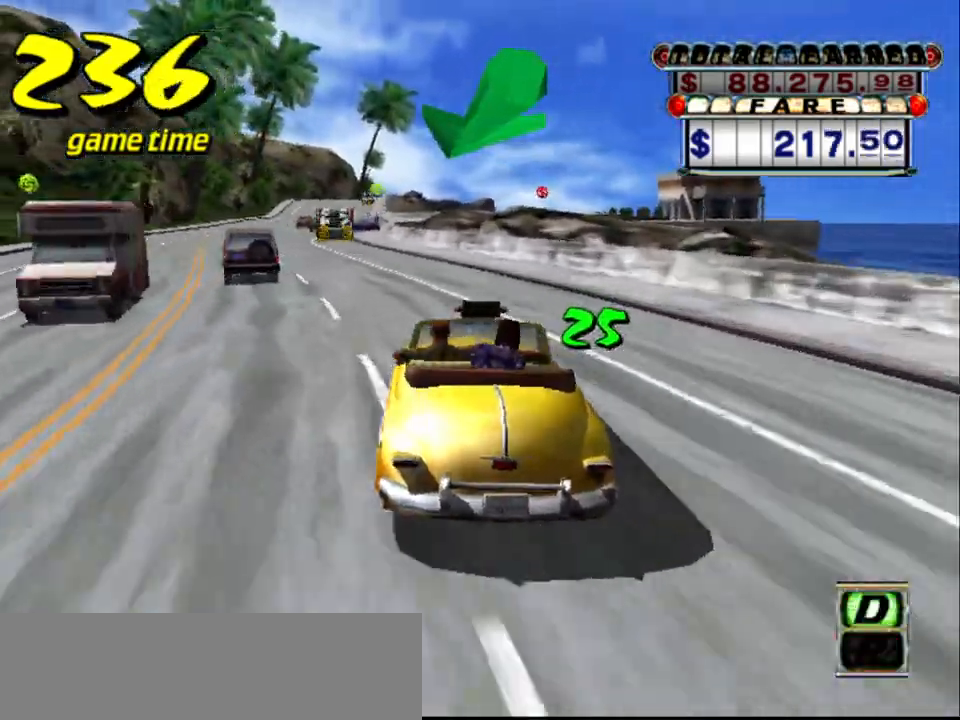
{"keys": ["left", "s", "up"], "events": [[117, "left", "down"], [167, "s", "up"], [200, "left", "up"], [200, "up", "up"], [250, "a", "down"], [350, "a", "up"], [450, "s", "down"], [450, "up", "down"], [500, "left", "down"]]}
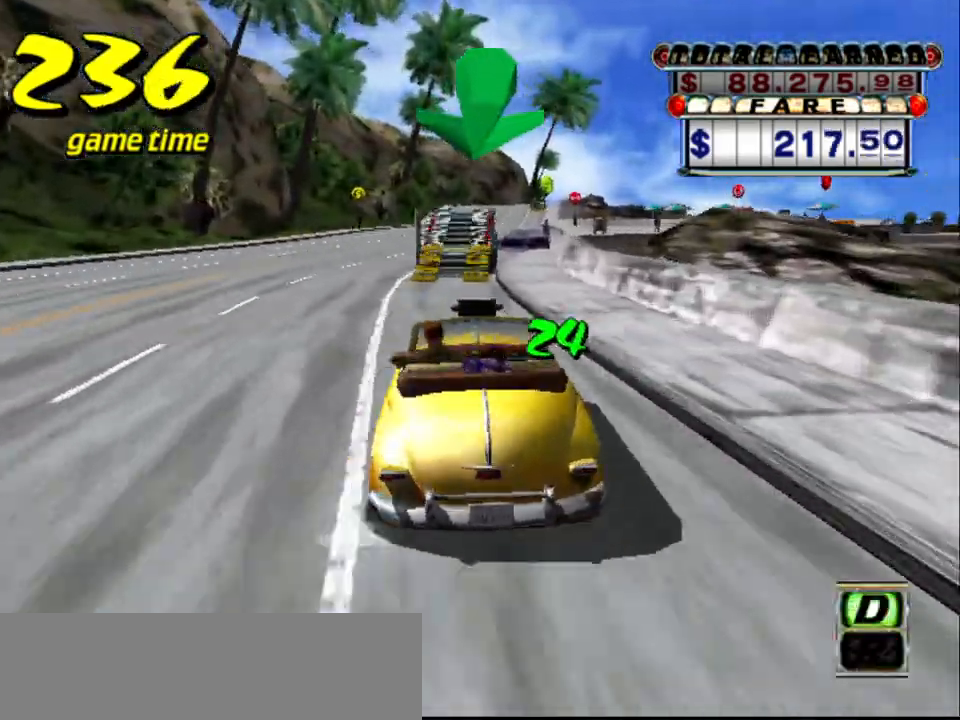
{"keys": ["s"], "events": [[83, "left", "up"], [167, "up", "up"], [267, "s", "up"], [317, "a", "down"], [400, "a", "up"], [500, "s", "down"]]}